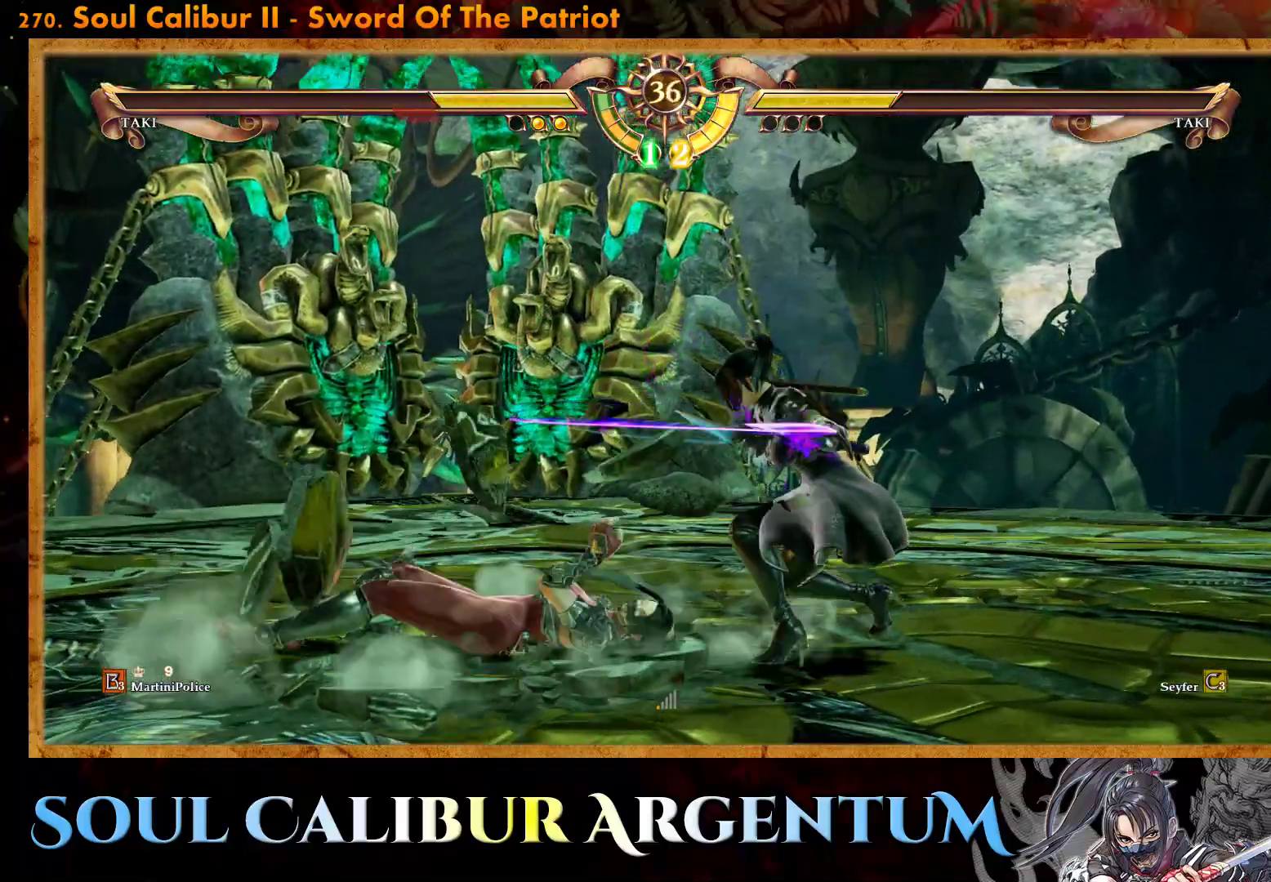
Gameplay with a controller (PlayStation layout); each line is a JSON object with the inputs held at the frame after it. "events" lists button and stick changes between this image and that frame as [ms after this image, input, new state], when the widget could be followed in between. Not read: left_stick right_stick.
{"buttons": ["CROSS"], "events": [[117, "CROSS", "down"]]}
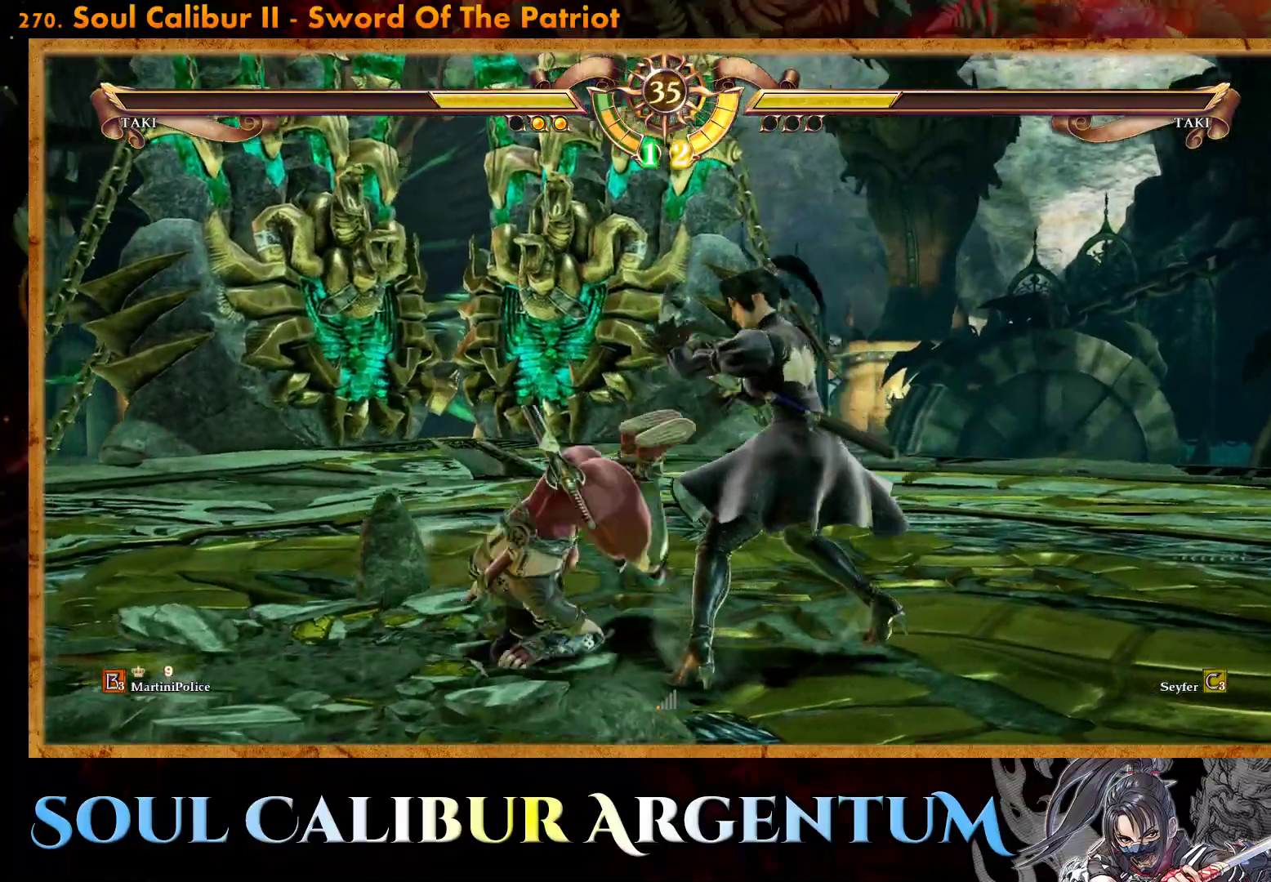
{"buttons": ["CROSS", "SQUARE"], "events": [[300, "CROSS", "up"], [383, "CROSS", "down"], [400, "SQUARE", "down"]]}
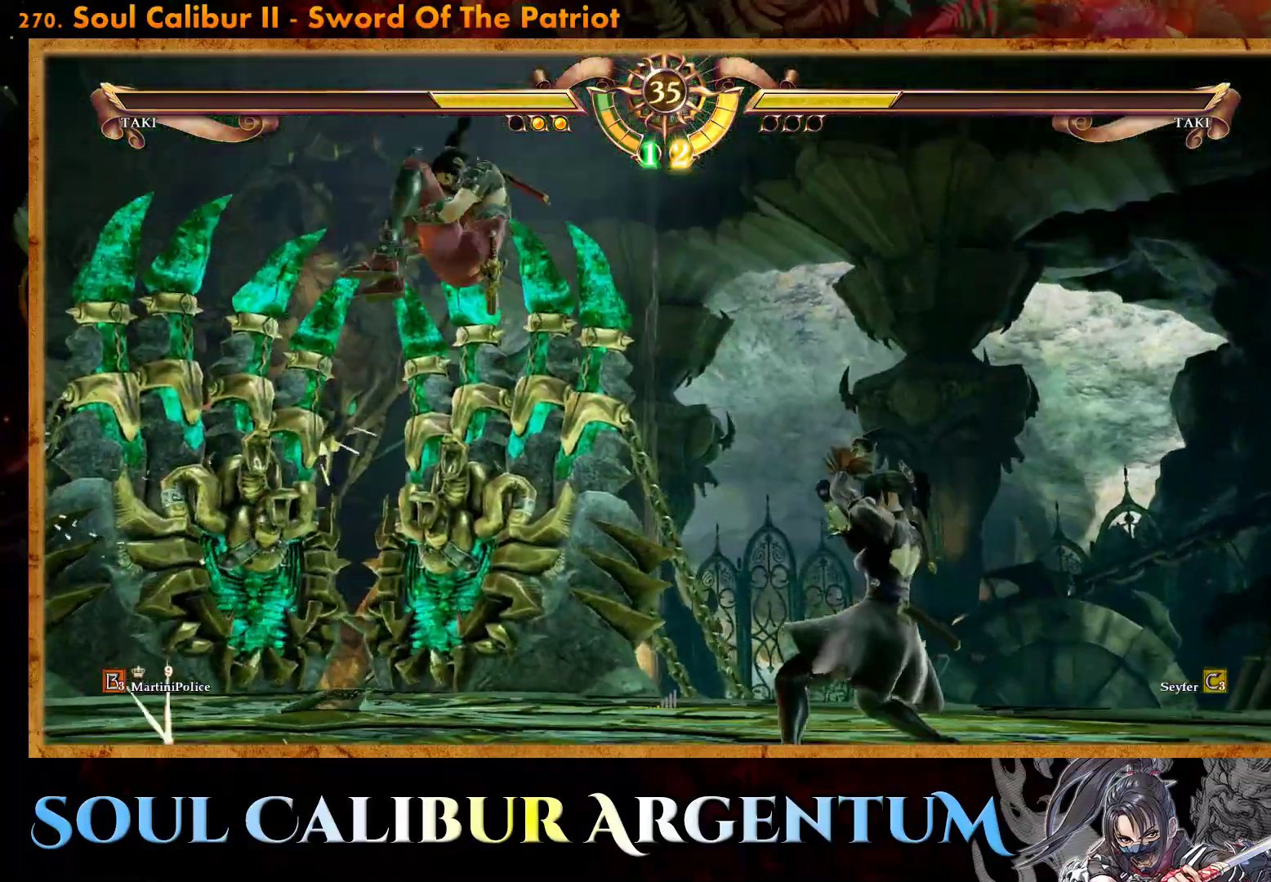
{"buttons": [], "events": [[100, "CROSS", "up"], [100, "SQUARE", "up"], [233, "CROSS", "down"], [233, "SQUARE", "down"], [383, "SQUARE", "up"], [400, "CROSS", "up"]]}
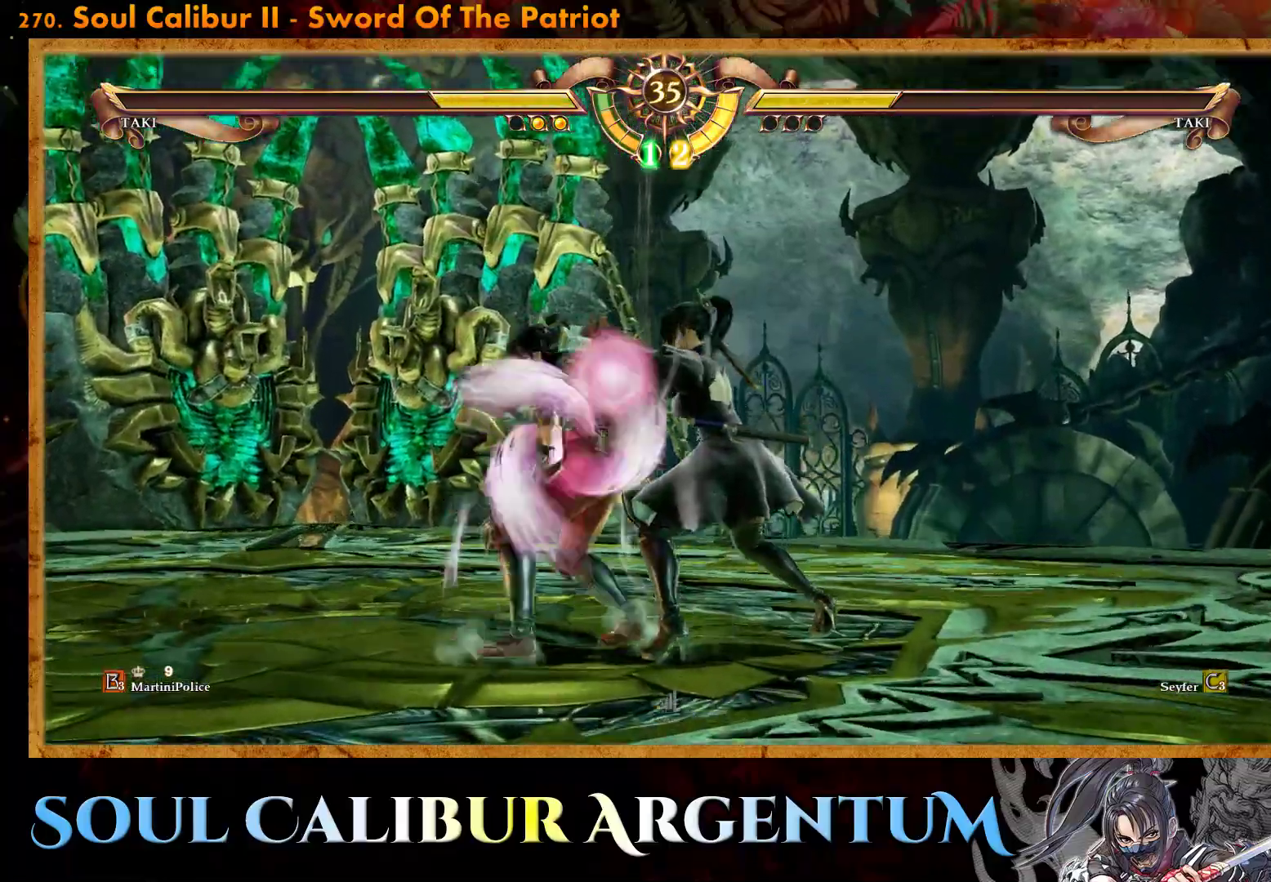
{"buttons": [], "events": []}
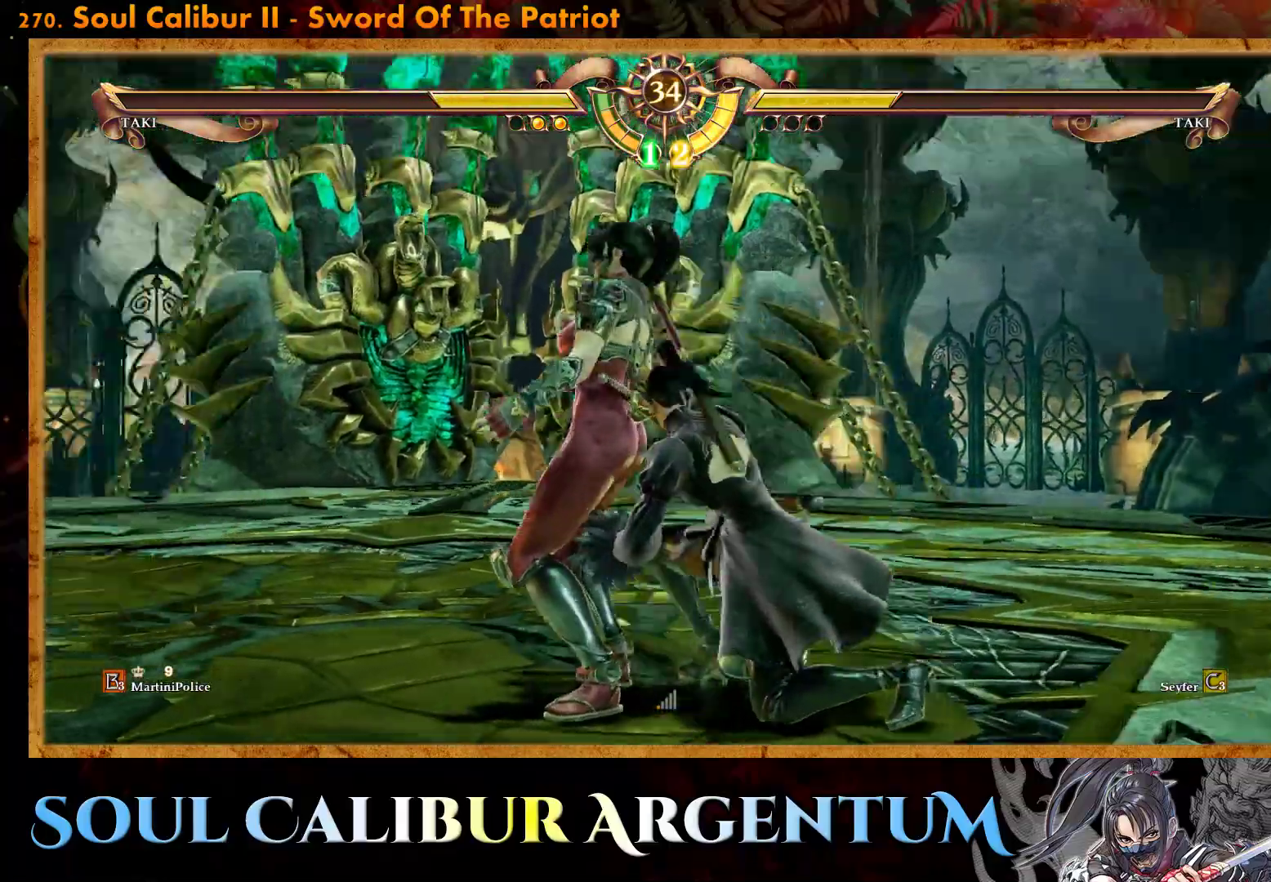
{"buttons": ["CROSS", "DPAD_RIGHT"], "events": [[267, "CROSS", "down"], [317, "DPAD_RIGHT", "down"], [400, "CROSS", "up"], [467, "CROSS", "down"]]}
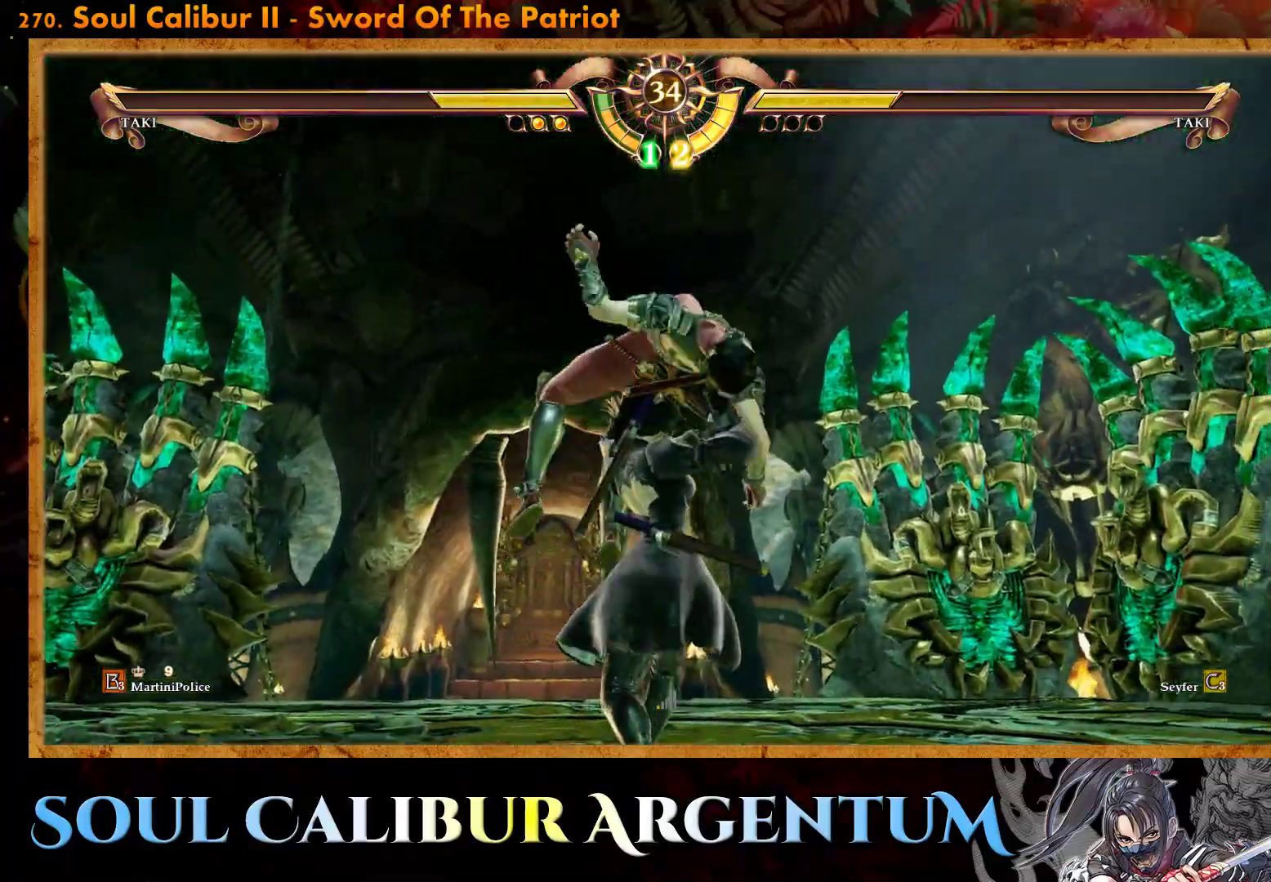
{"buttons": [], "events": [[100, "CROSS", "up"], [150, "CROSS", "down"], [267, "CROSS", "up"], [317, "DPAD_RIGHT", "up"]]}
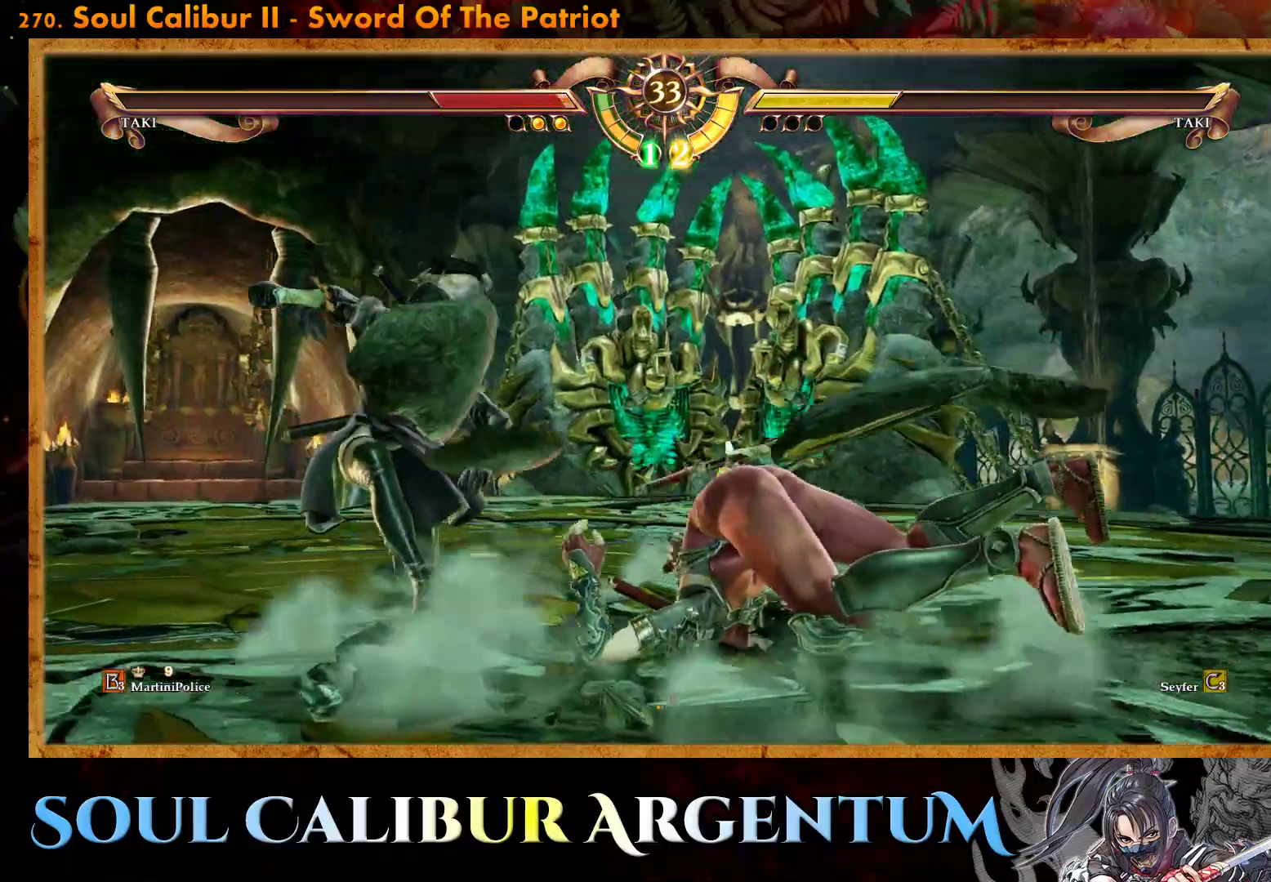
{"buttons": ["DPAD_RIGHT"], "events": [[317, "DPAD_RIGHT", "down"], [400, "DPAD_RIGHT", "up"], [500, "DPAD_RIGHT", "down"]]}
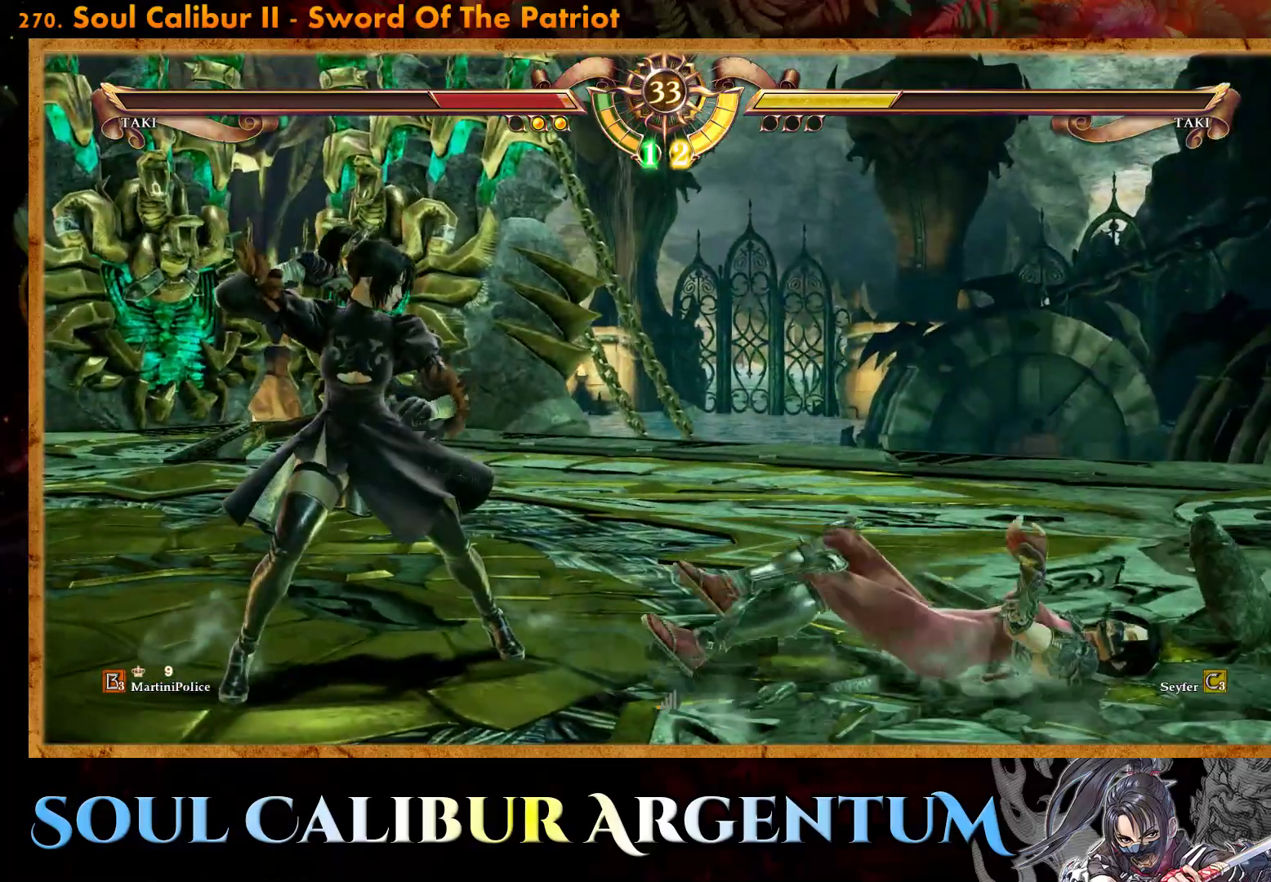
{"buttons": ["DPAD_UP", "DPAD_RIGHT"], "events": [[233, "DPAD_RIGHT", "up"], [367, "DPAD_RIGHT", "down"], [367, "DPAD_UP", "down"], [400, "SQUARE", "down"], [467, "SQUARE", "up"]]}
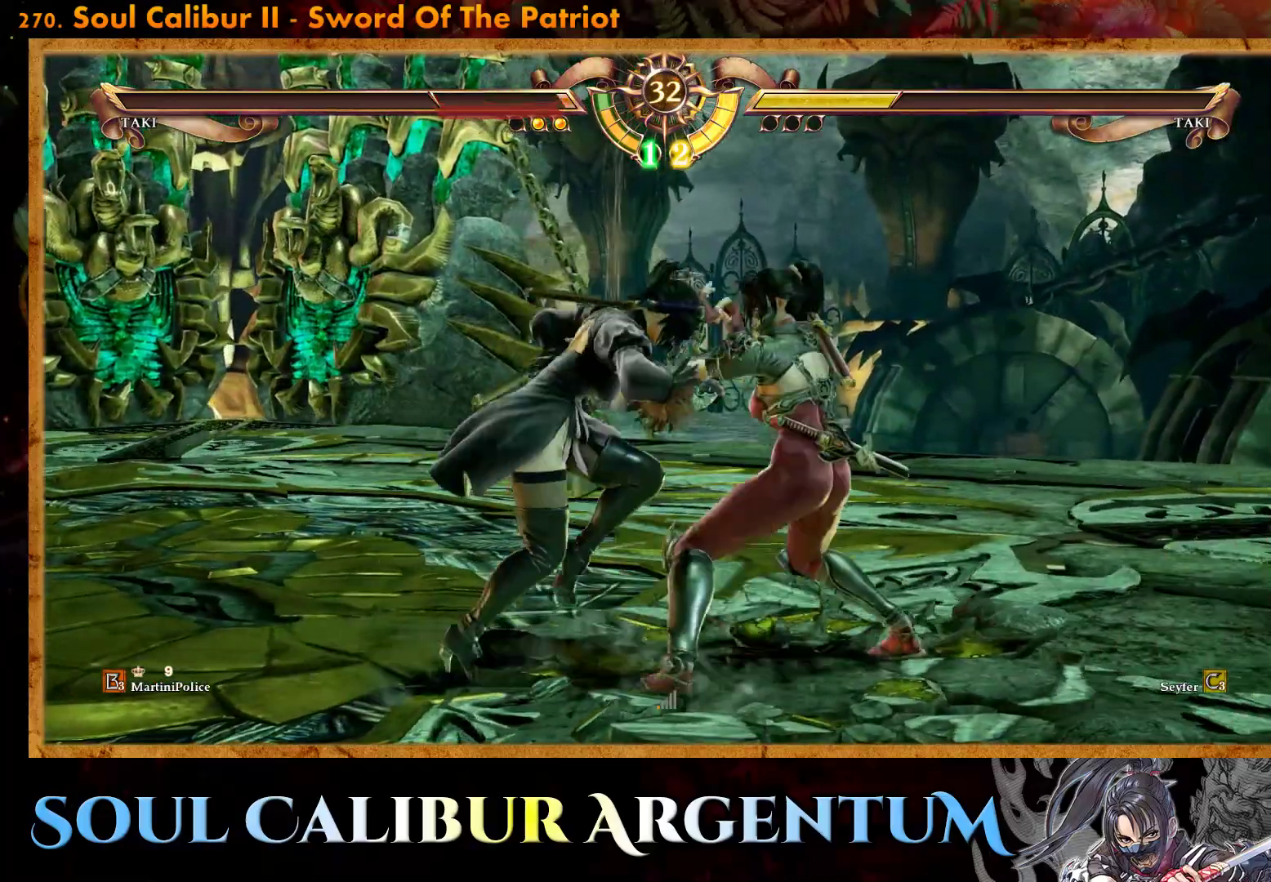
{"buttons": ["DPAD_UP", "DPAD_RIGHT"], "events": []}
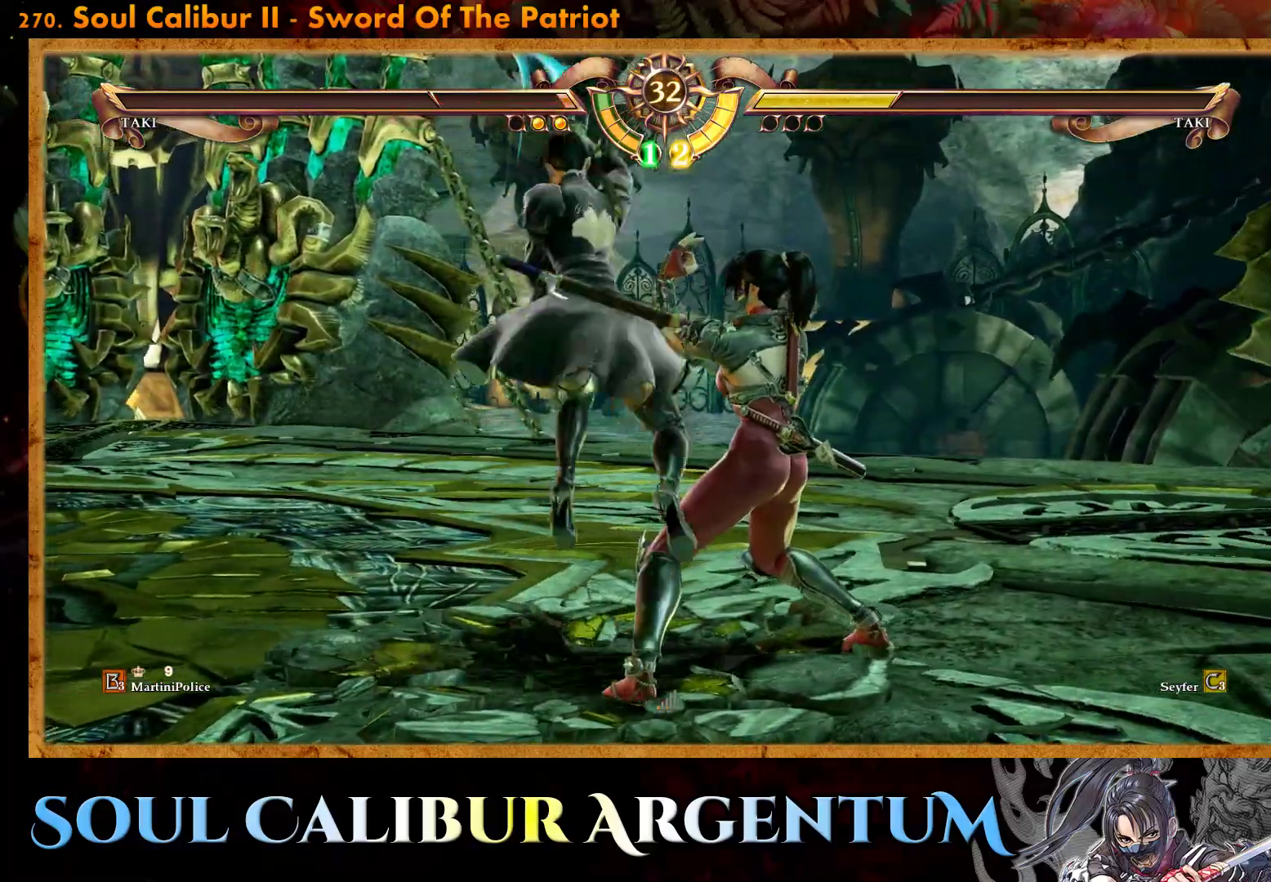
{"buttons": [], "events": [[17, "CROSS", "down"], [217, "DPAD_RIGHT", "up"], [217, "DPAD_UP", "up"], [233, "CROSS", "up"]]}
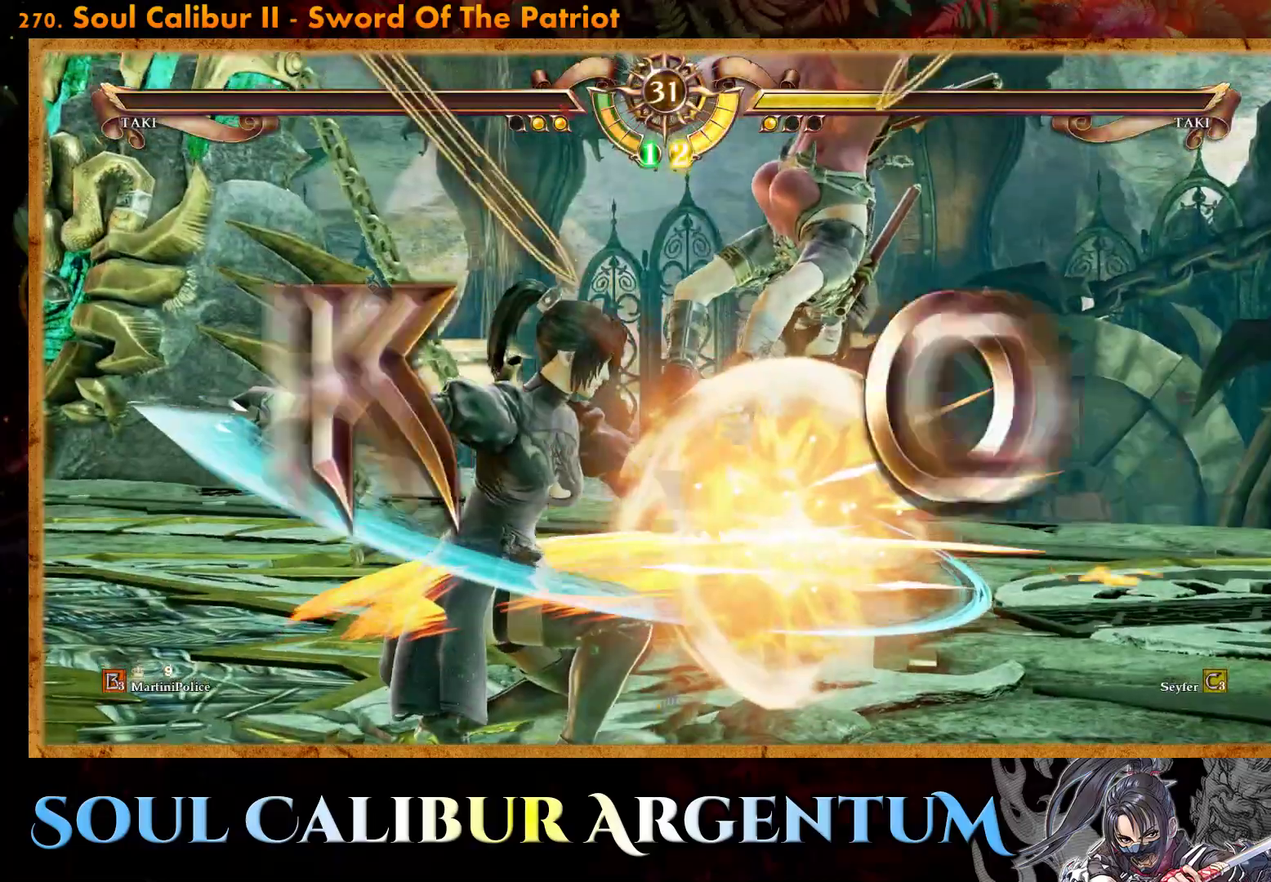
{"buttons": [], "events": []}
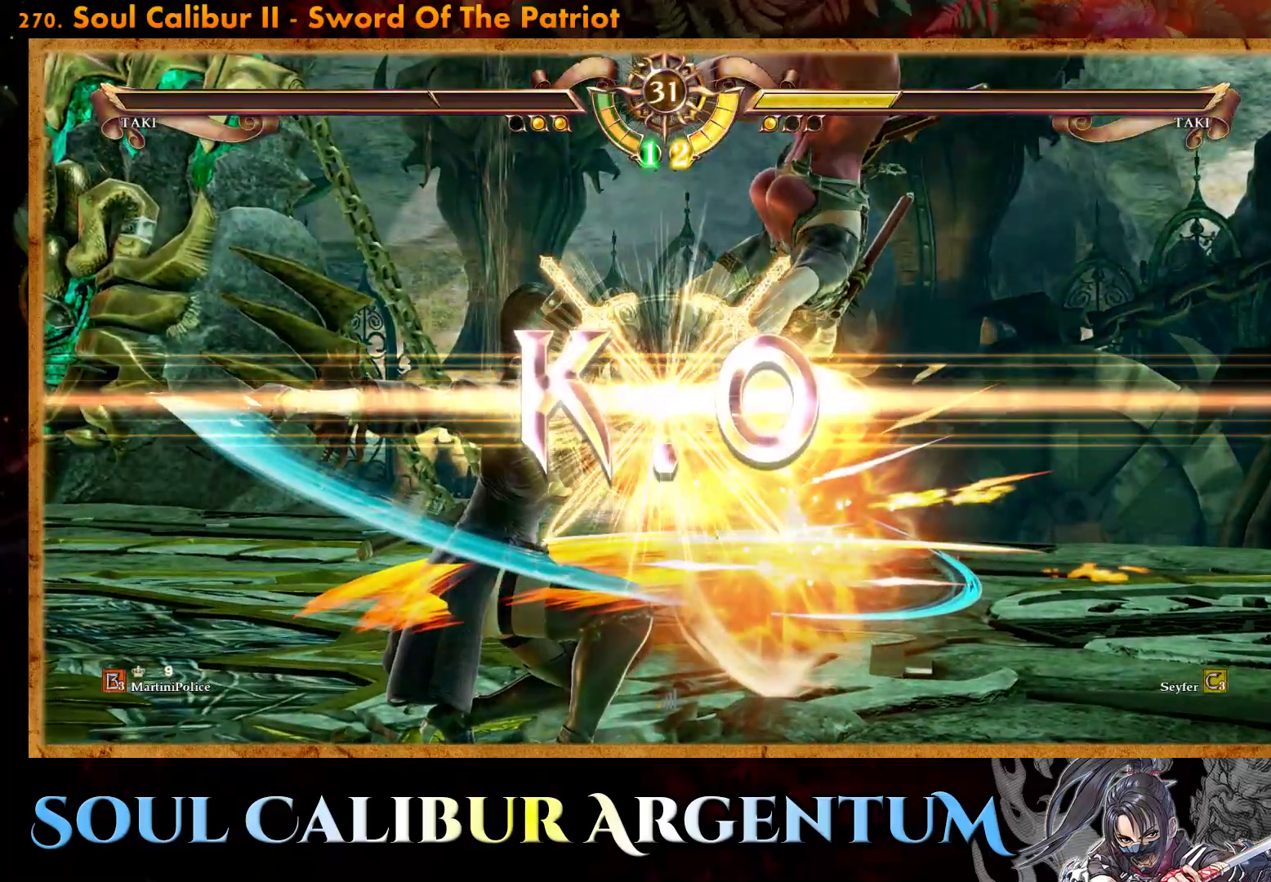
{"buttons": [], "events": []}
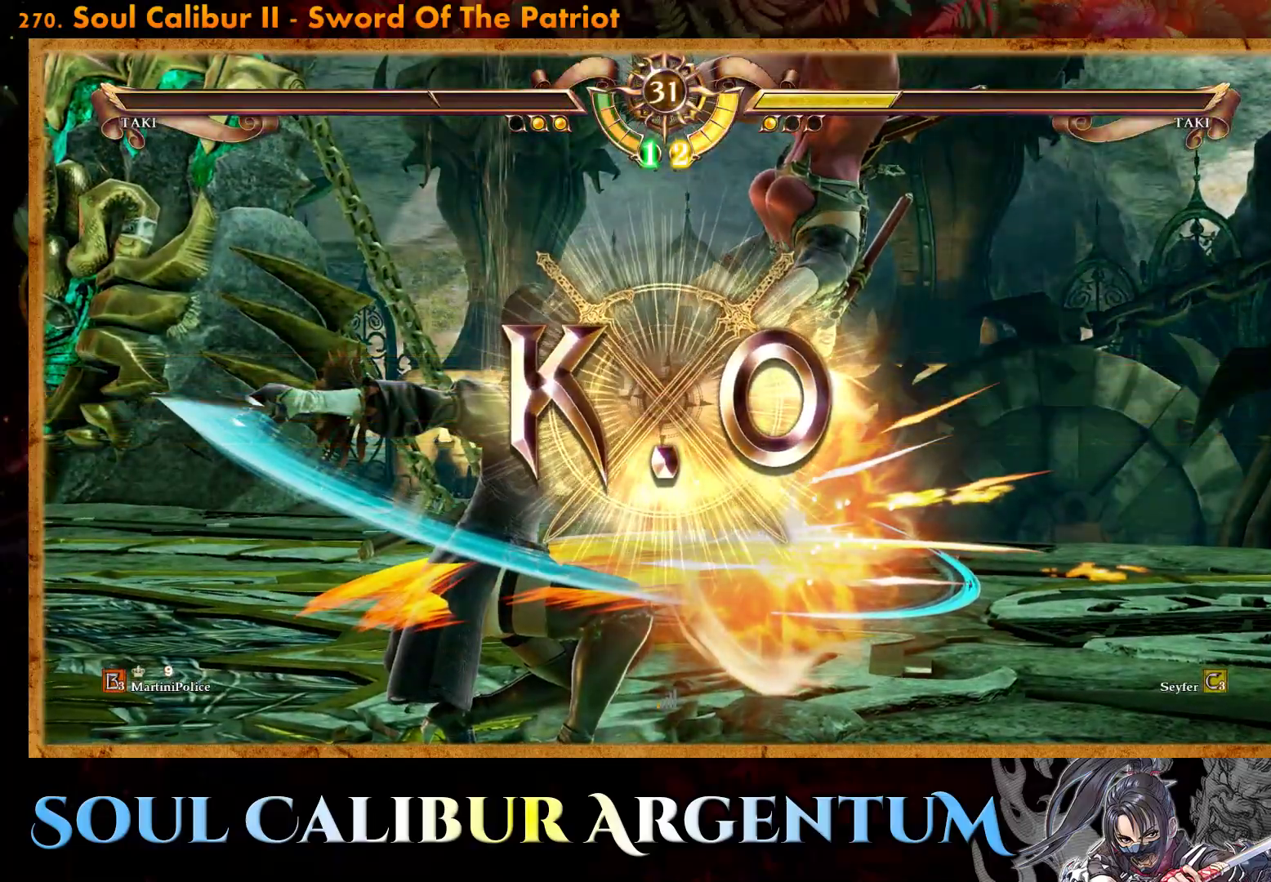
{"buttons": [], "events": []}
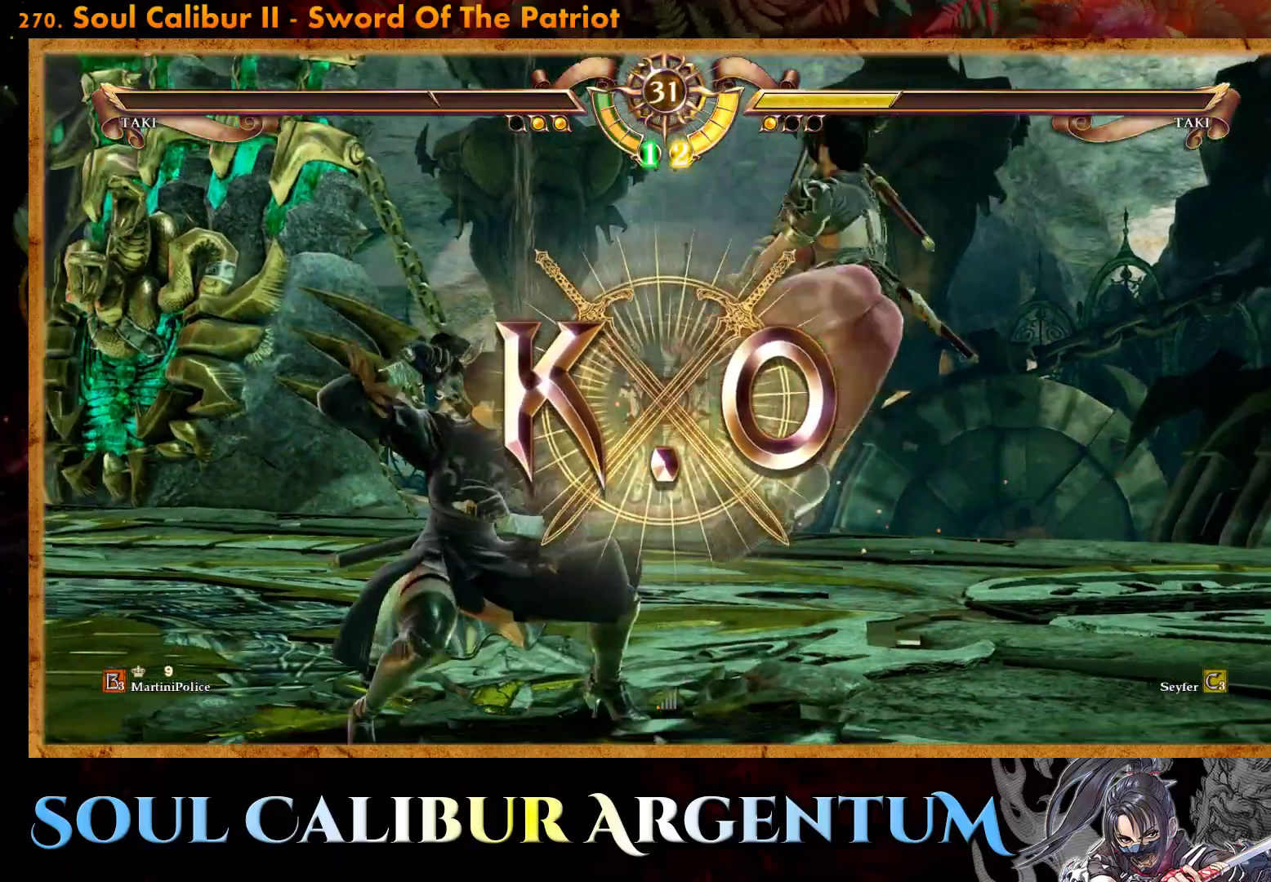
{"buttons": [], "events": []}
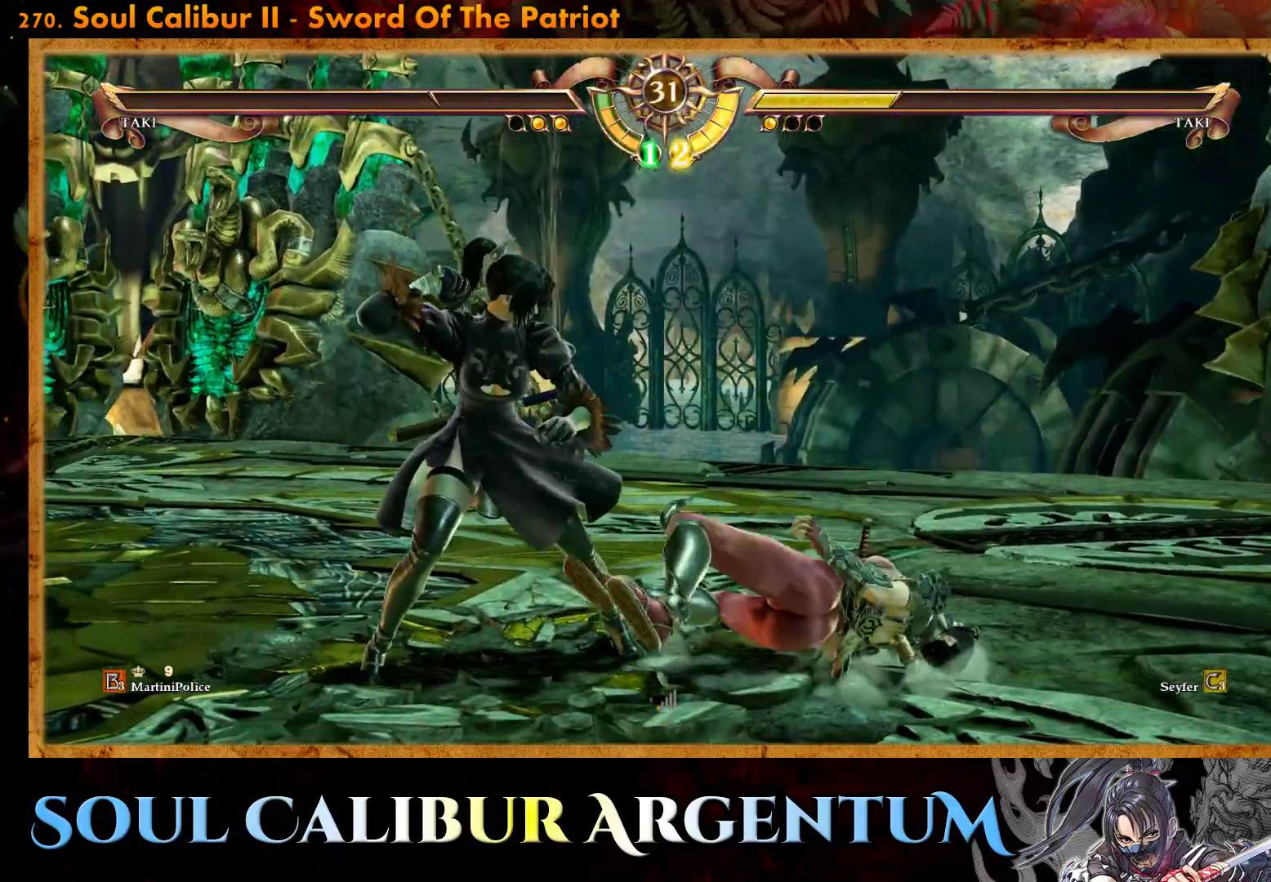
{"buttons": [], "events": []}
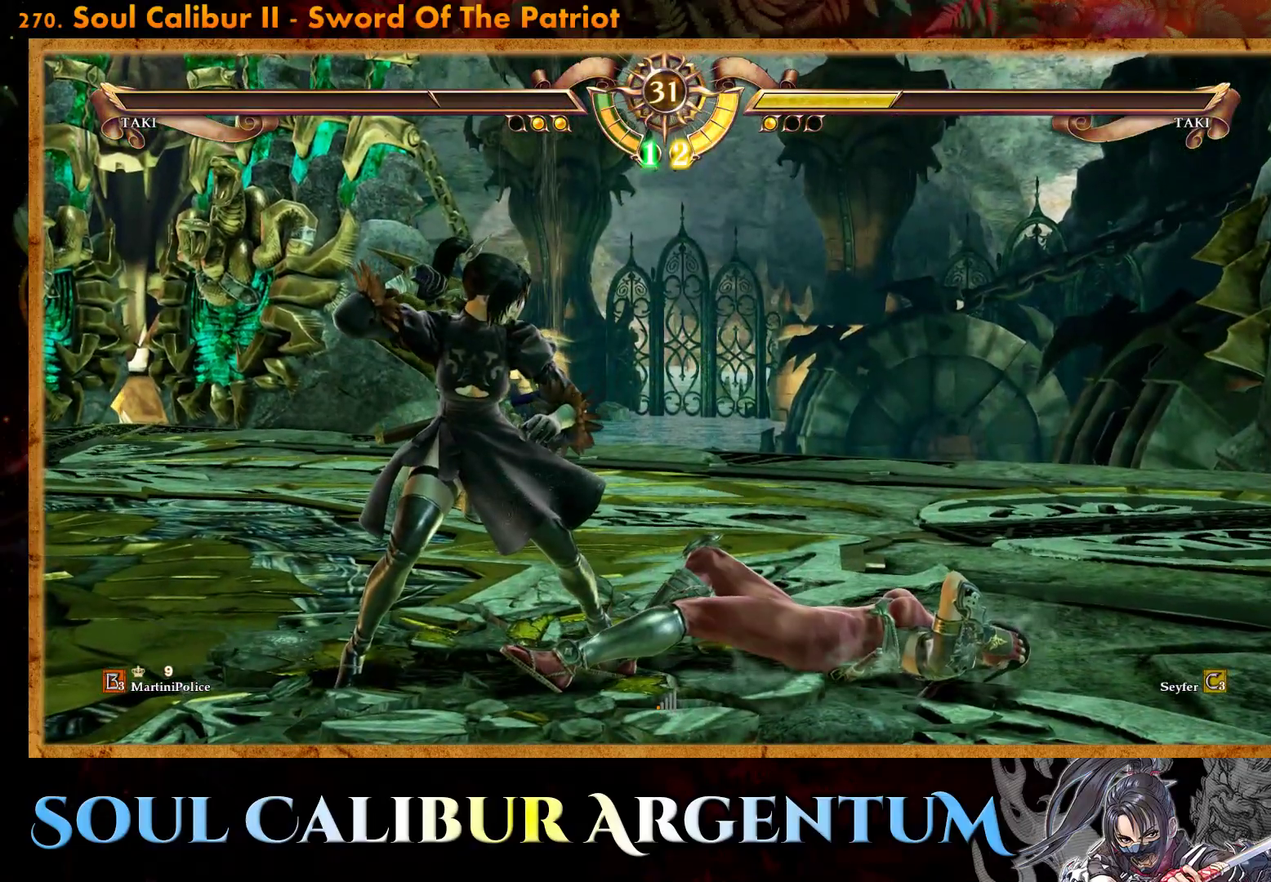
{"buttons": [], "events": []}
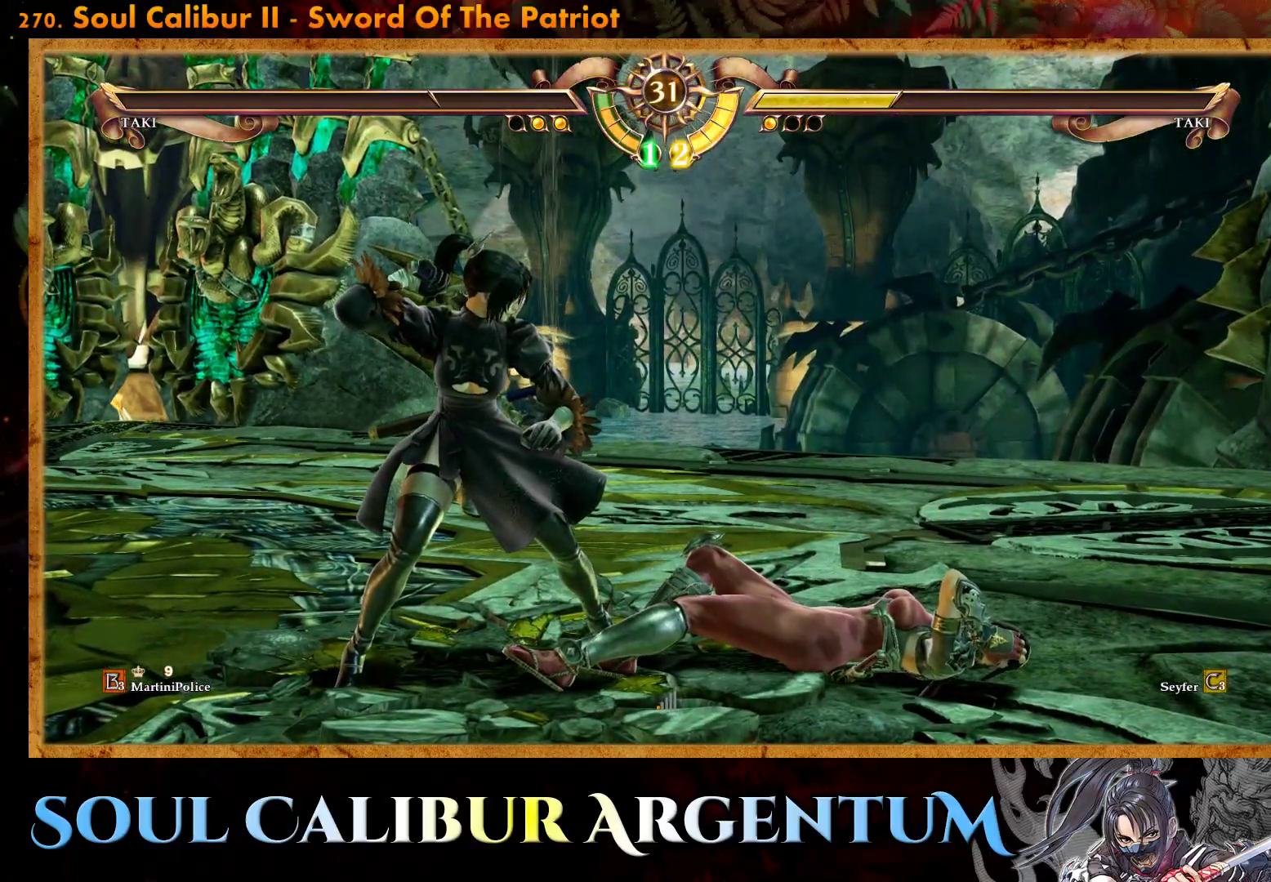
{"buttons": [], "events": []}
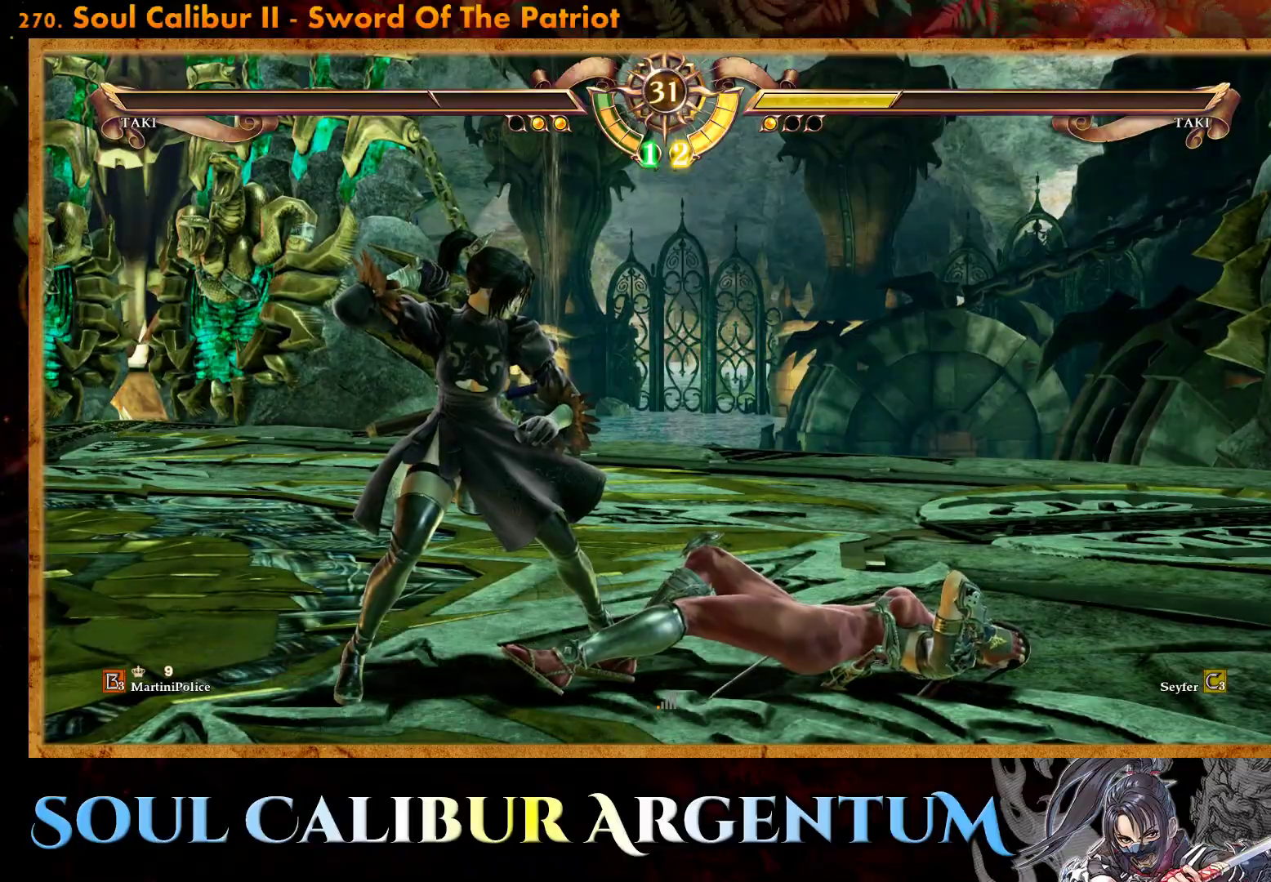
{"buttons": [], "events": []}
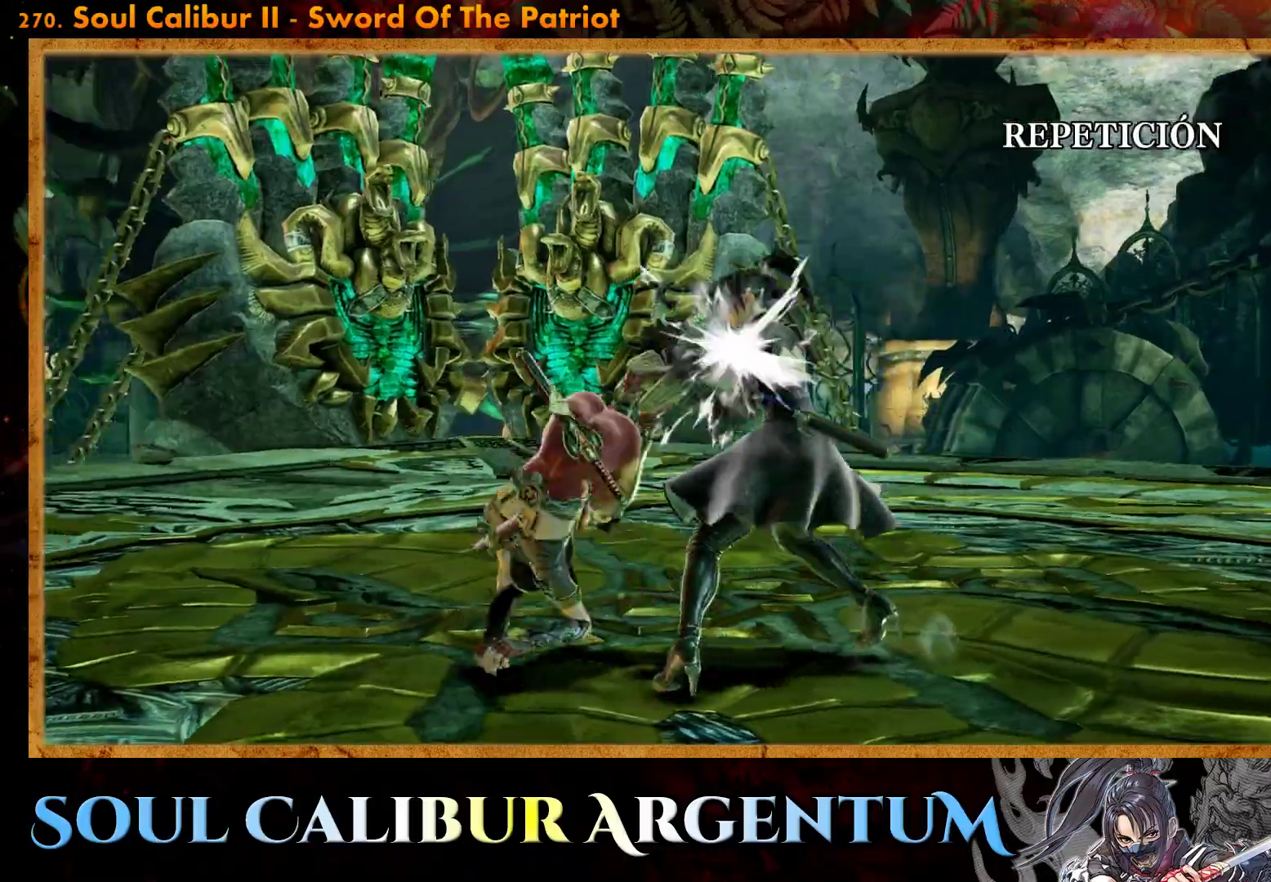
{"buttons": [], "events": [[150, "START", "down"], [433, "START", "up"]]}
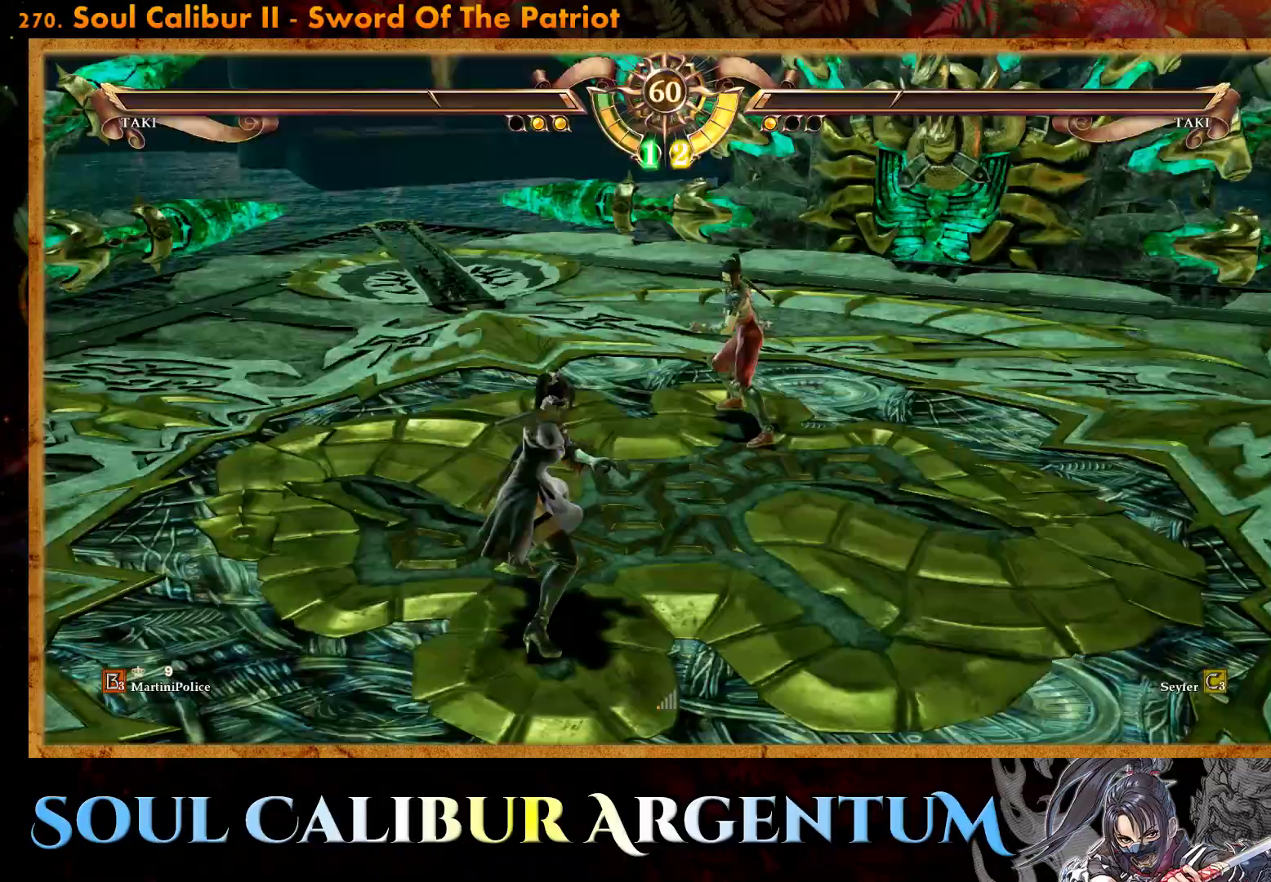
{"buttons": [], "events": [[367, "DPAD_LEFT", "down"], [483, "DPAD_LEFT", "up"]]}
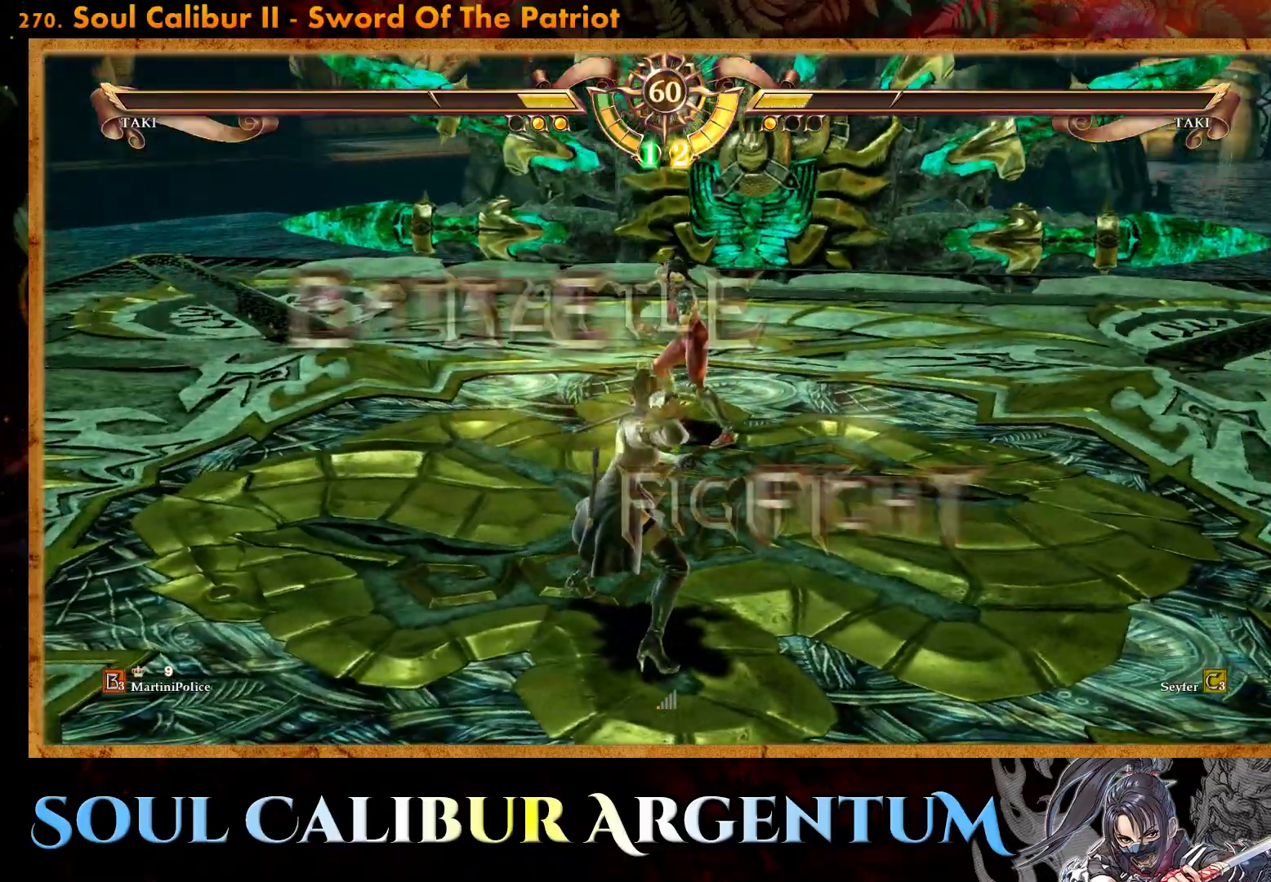
{"buttons": ["CROSS"], "events": [[333, "DPAD_LEFT", "down"], [433, "DPAD_LEFT", "up"], [467, "CROSS", "down"]]}
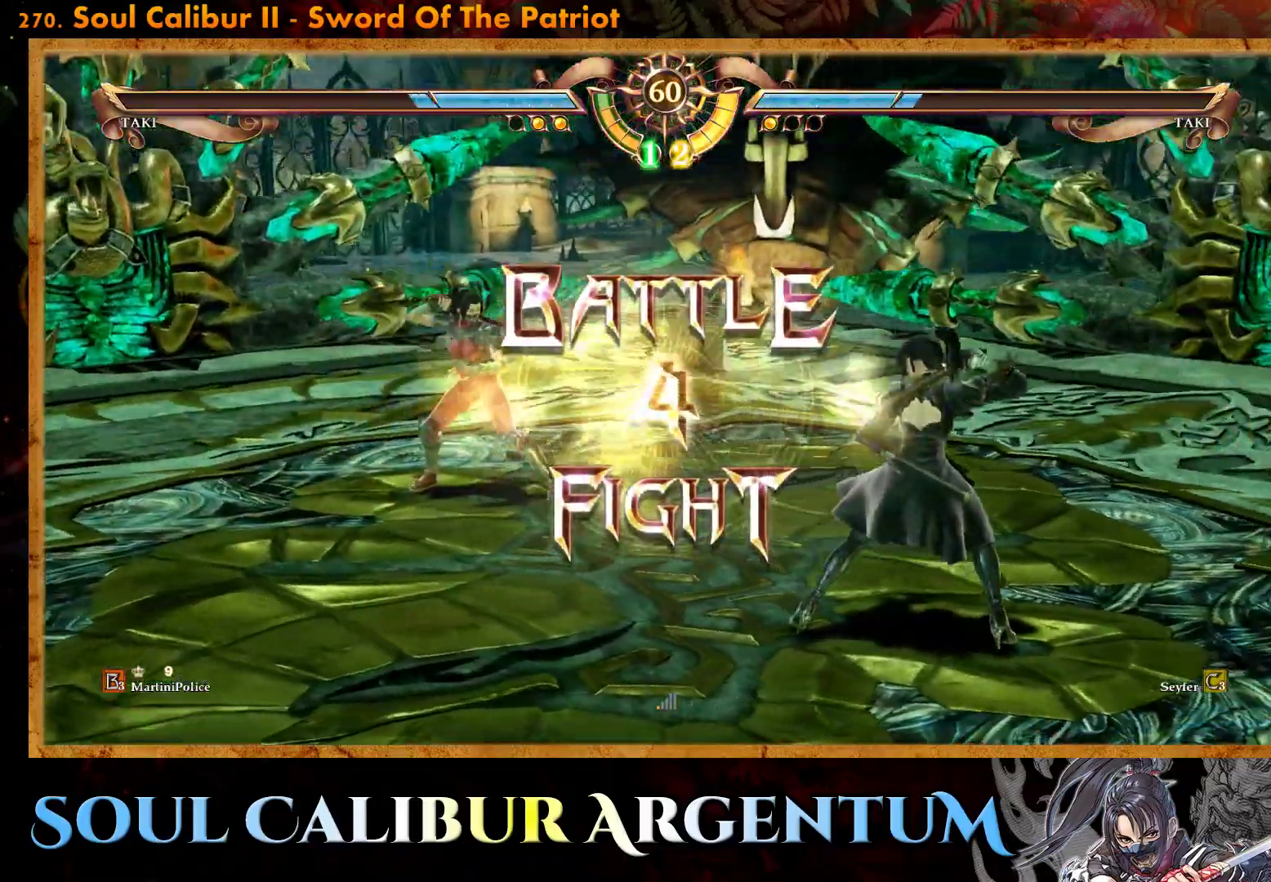
{"buttons": ["CROSS"], "events": [[83, "CROSS", "up"], [200, "CROSS", "down"], [317, "CROSS", "up"], [383, "CROSS", "down"]]}
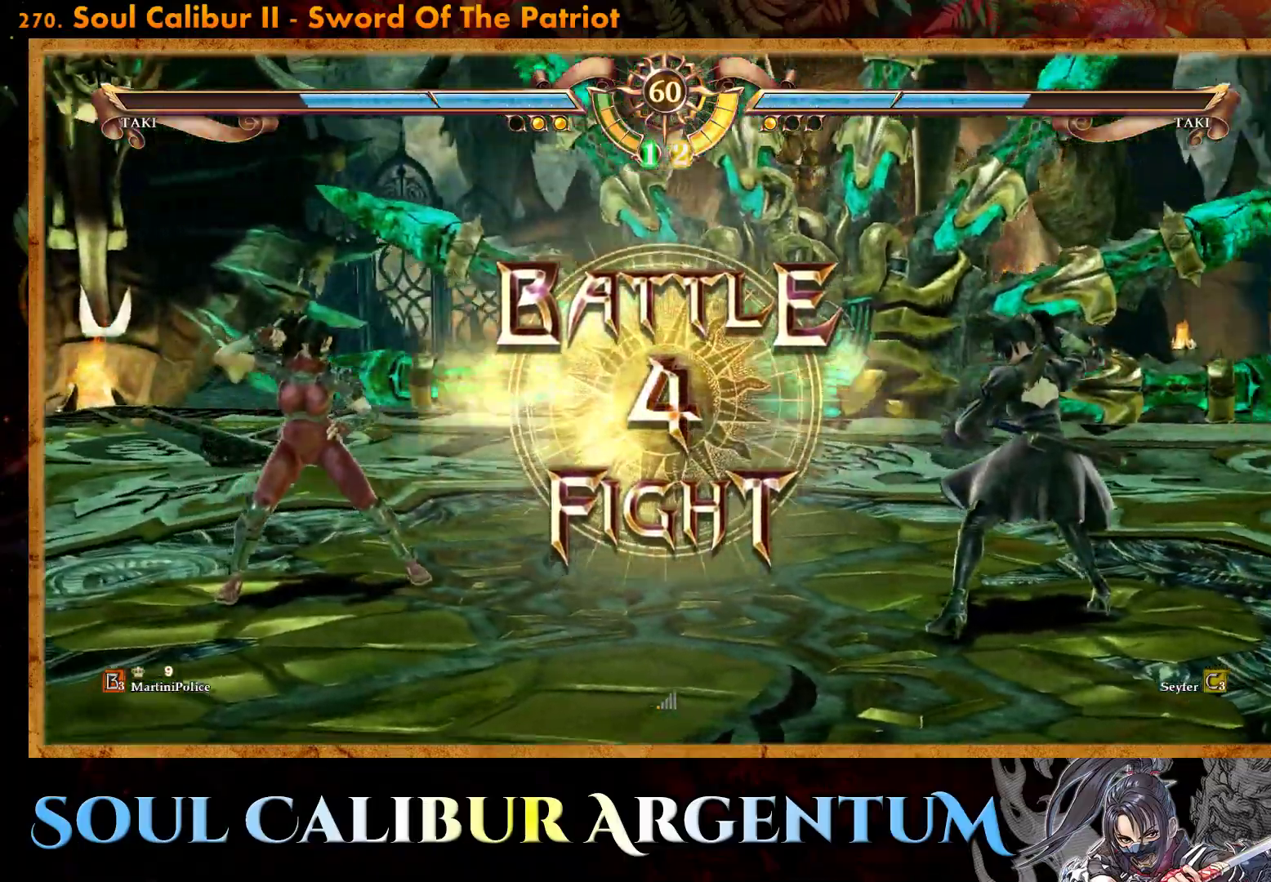
{"buttons": [], "events": [[33, "CROSS", "up"]]}
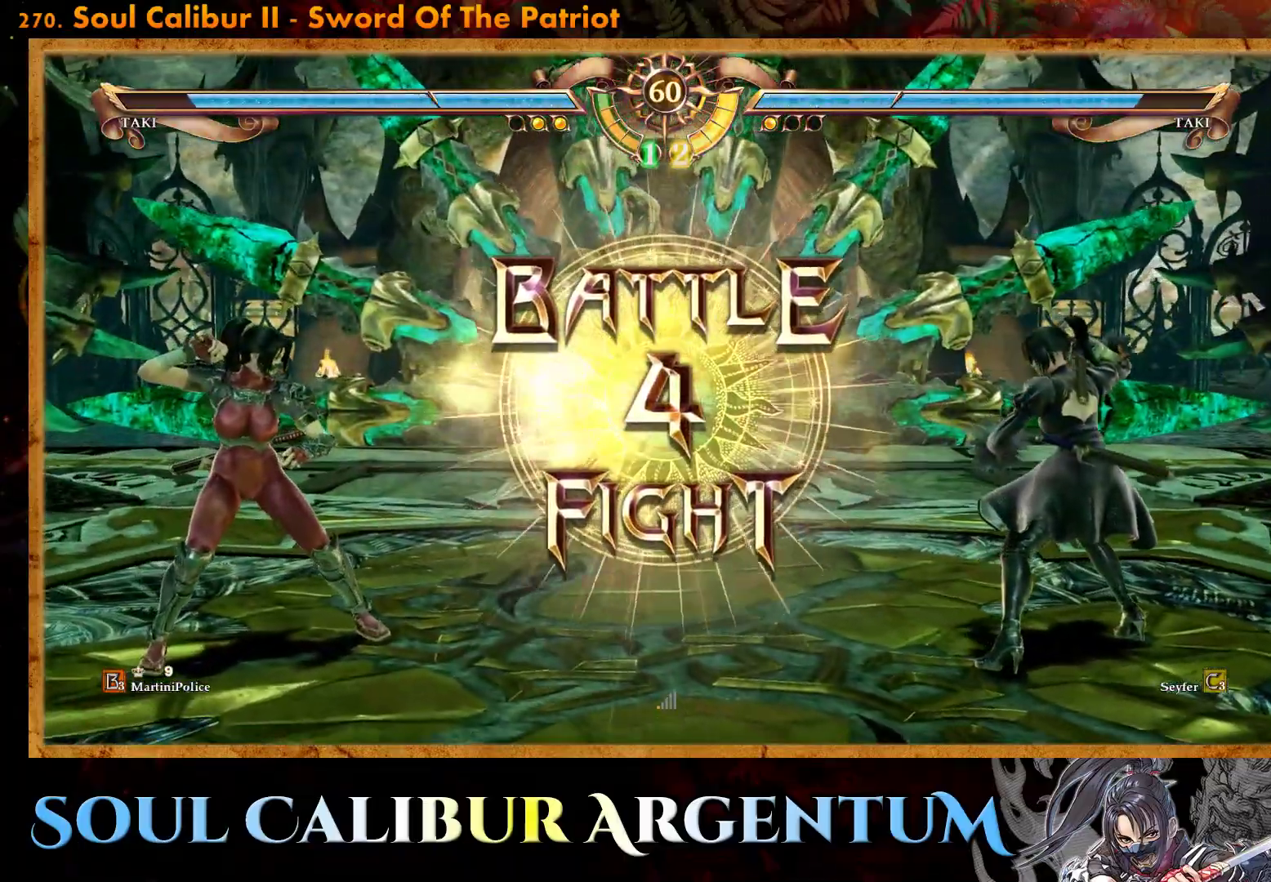
{"buttons": ["R2", "DPAD_LEFT"], "events": [[367, "DPAD_LEFT", "down"], [400, "R2", "down"]]}
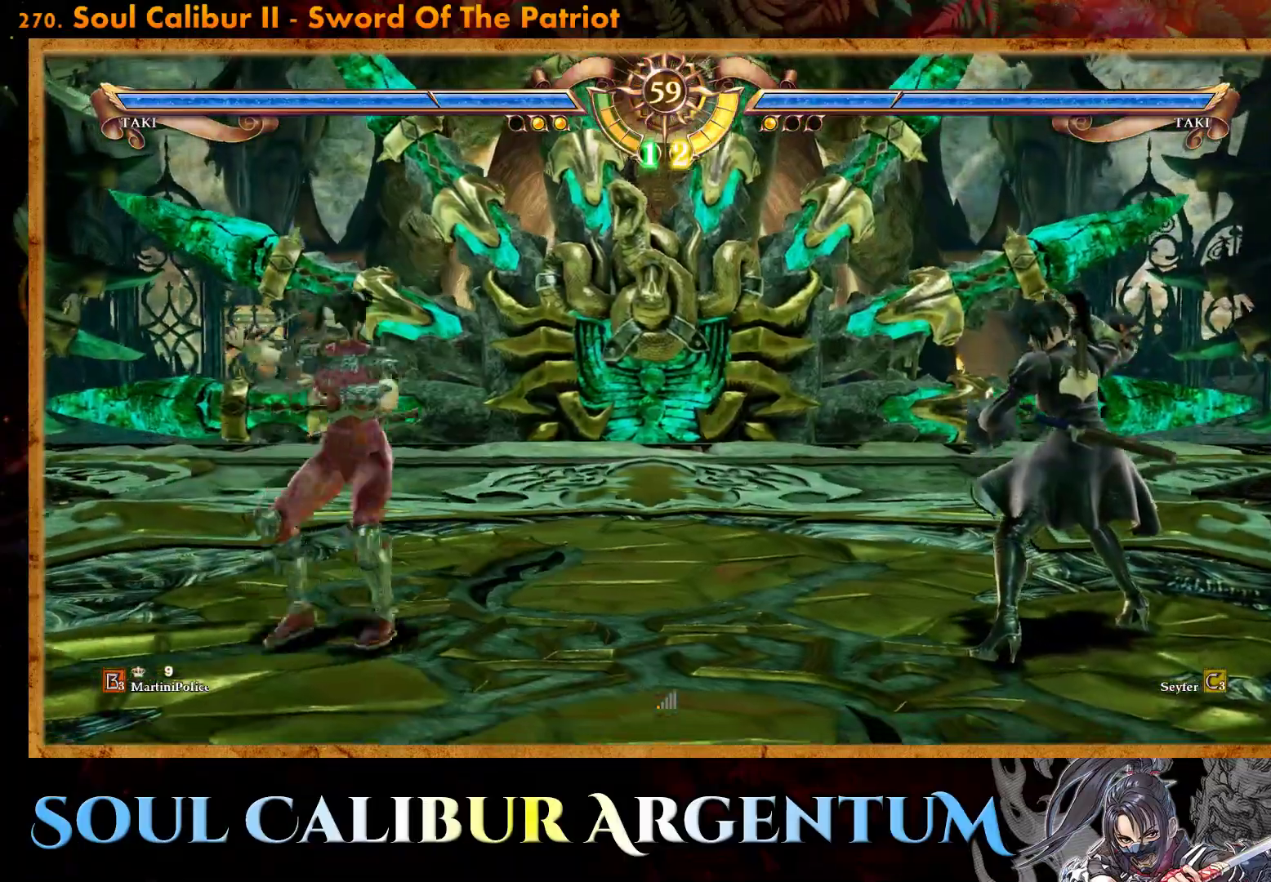
{"buttons": ["SQUARE"], "events": [[33, "DPAD_LEFT", "up"], [50, "R2", "up"], [133, "SQUARE", "down"], [217, "SQUARE", "up"], [300, "SQUARE", "down"], [383, "SQUARE", "up"], [450, "SQUARE", "down"]]}
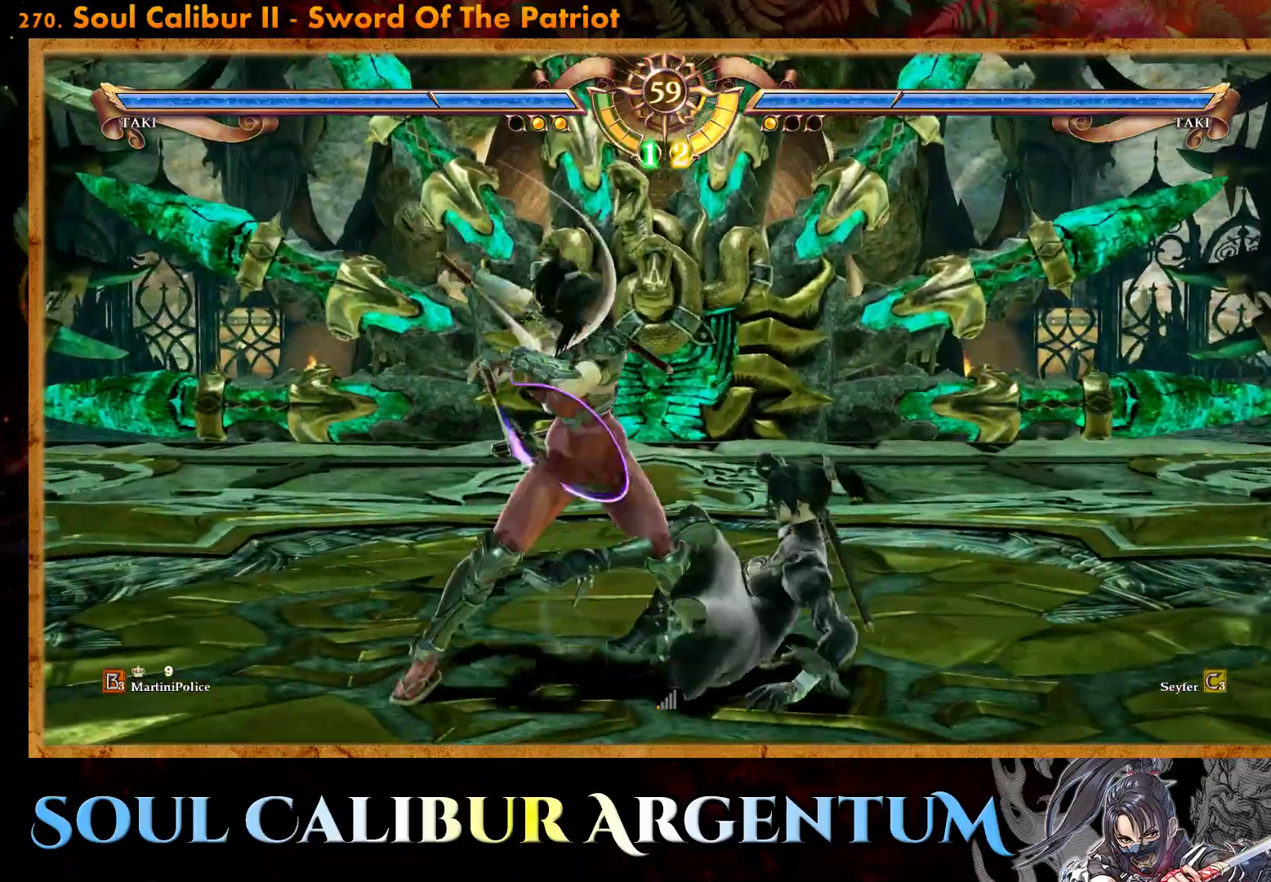
{"buttons": ["SQUARE"], "events": [[33, "SQUARE", "up"], [100, "SQUARE", "down"], [200, "SQUARE", "up"], [250, "SQUARE", "down"], [367, "SQUARE", "up"], [433, "SQUARE", "down"]]}
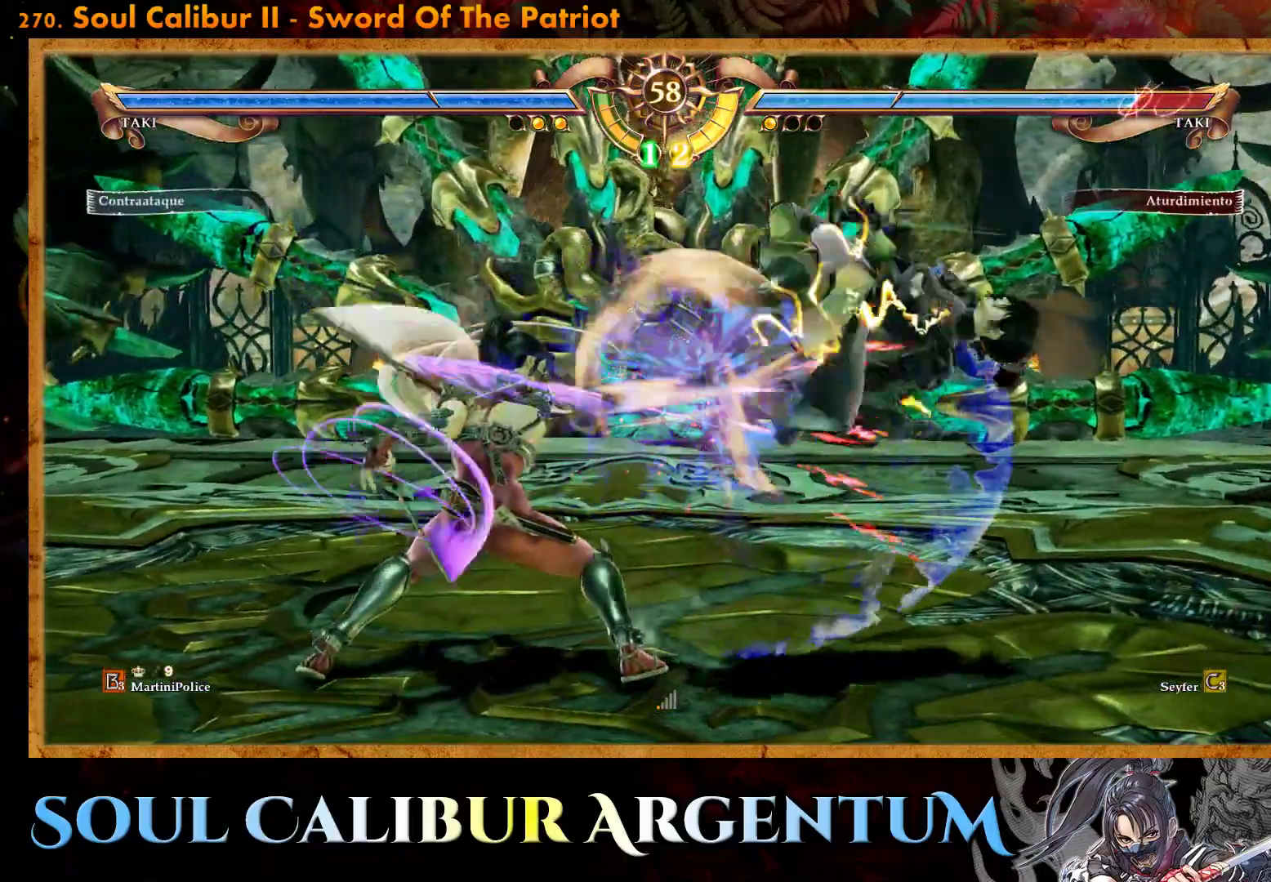
{"buttons": ["CROSS"], "events": [[33, "SQUARE", "up"], [467, "CROSS", "down"]]}
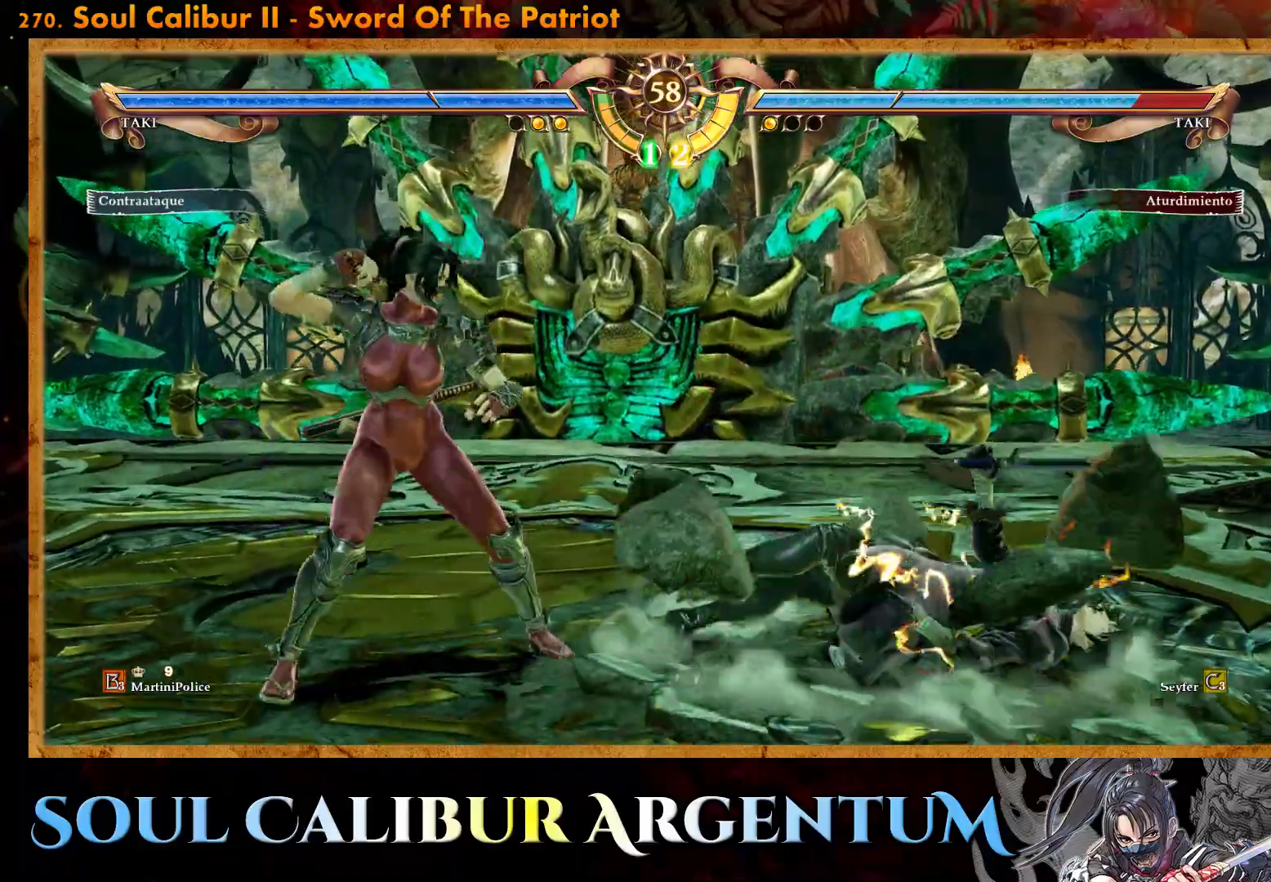
{"buttons": ["DPAD_UP", "DPAD_LEFT"], "events": [[217, "CROSS", "up"], [233, "DPAD_UP", "down"], [250, "DPAD_LEFT", "down"], [283, "SQUARE", "down"], [433, "SQUARE", "up"]]}
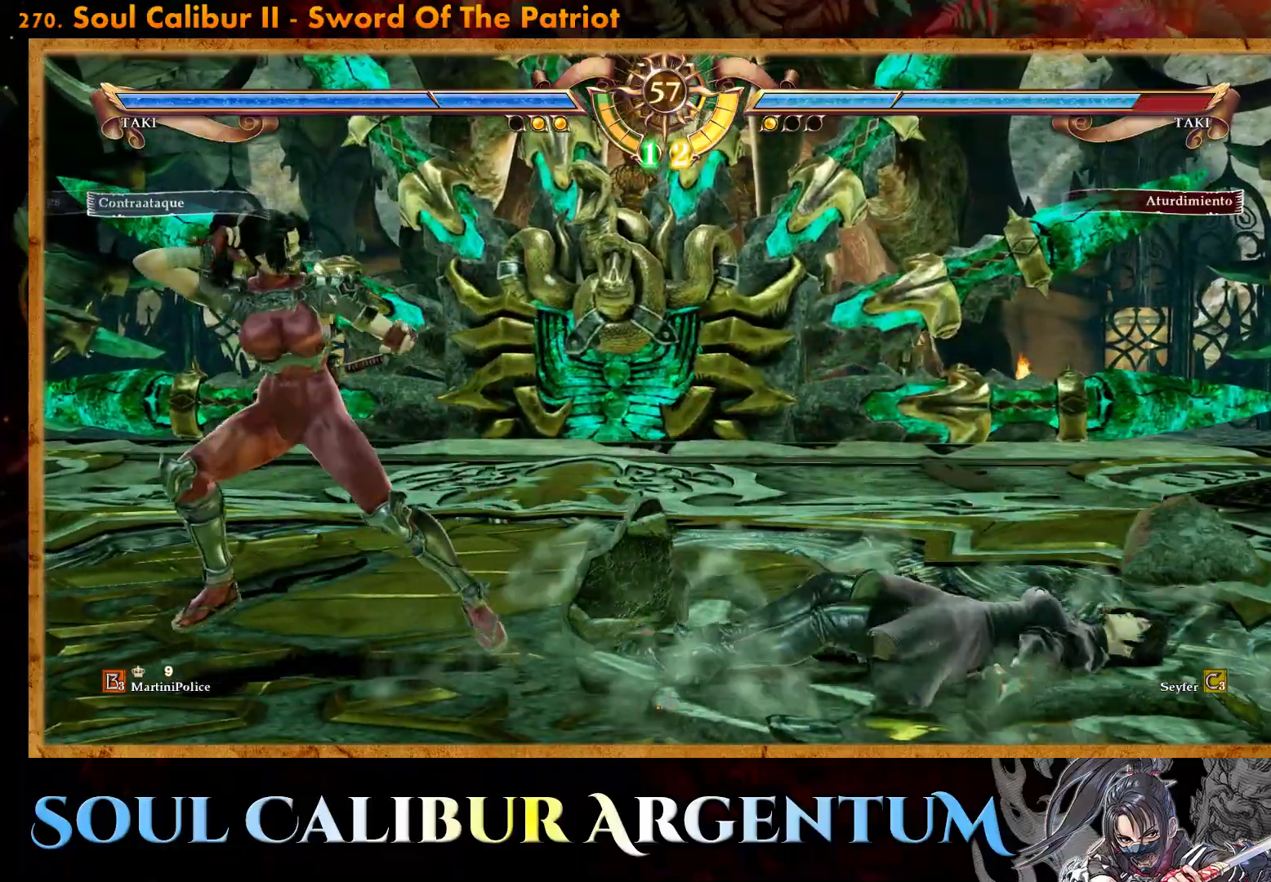
{"buttons": ["CROSS", "DPAD_UP", "DPAD_LEFT"], "events": [[17, "CROSS", "down"]]}
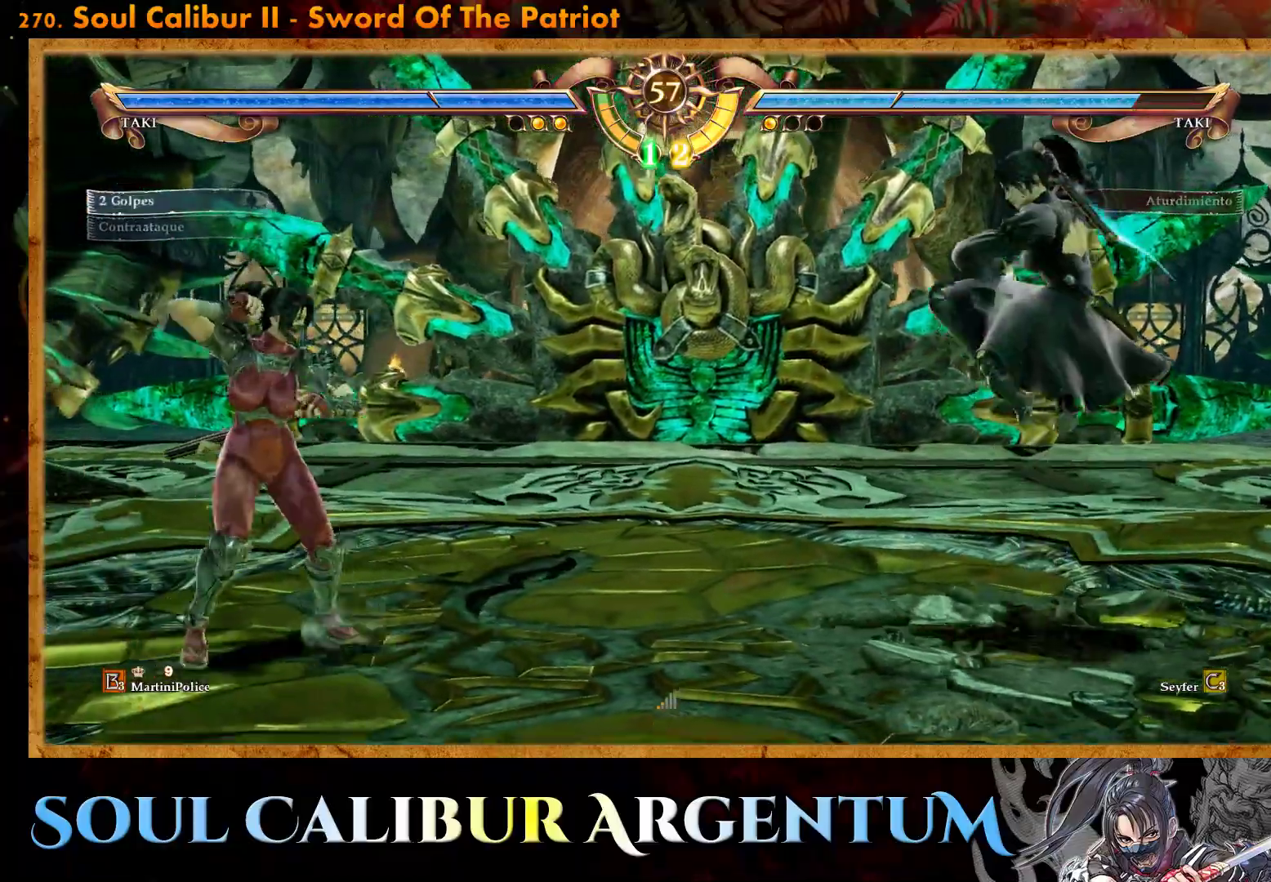
{"buttons": ["CROSS"], "events": [[117, "DPAD_LEFT", "up"], [133, "DPAD_UP", "up"]]}